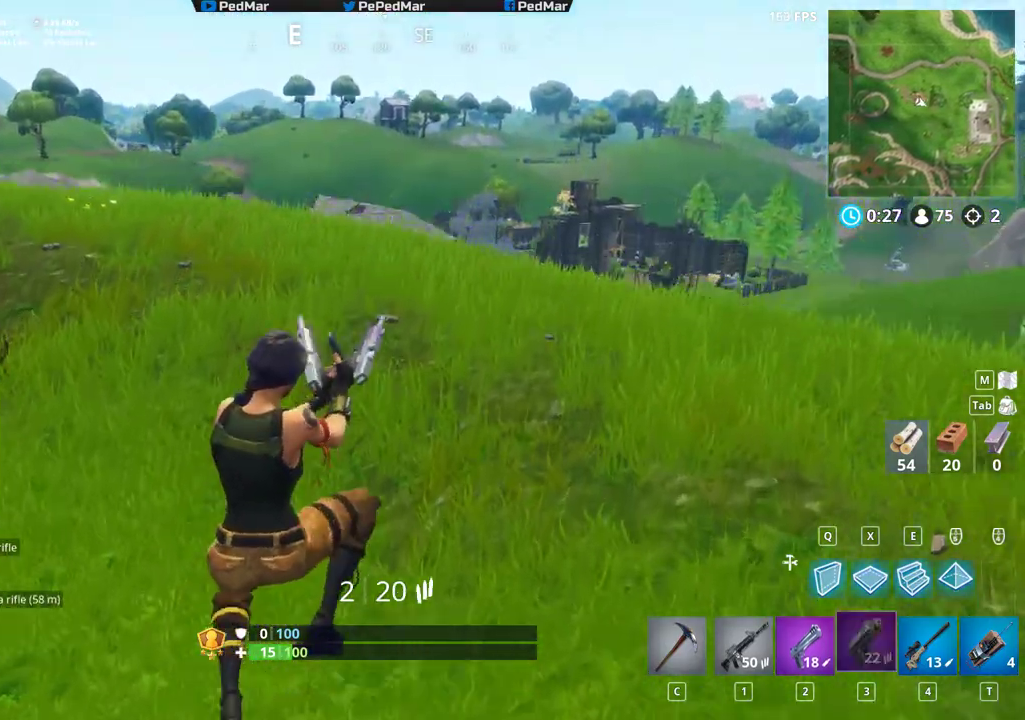
Gameplay with keyboard and mouse; each line is a JSON object with the keys and mouse buttons held at the frame after it. "events" lists presses ("down") and releases ("up") of "a", "c", "ctrl", "d", "e", "f", "q", "r", "s", "shift", "space", "tab", "w", "x", "z", "mouse_left", "mouse_wheel", "mouse_right", "mouse_mb4" and "mouse_mb5" between this image and that frame as [ms after this image, input, new state], when the widget could be followed in between. "mouse_left", "mouse_wheel", "mouse_right", "mouse_mb4", "mouse_mb5" = the "left", "wheel", "right", "mb4", "mb5" buttons of the "mouse" list. No other keys are recorded. "wheel" means that the mouse wheel is clicked or scrolled. Not read: mouse_move.
{"keys": ["shift", "w"], "mouse": [], "events": []}
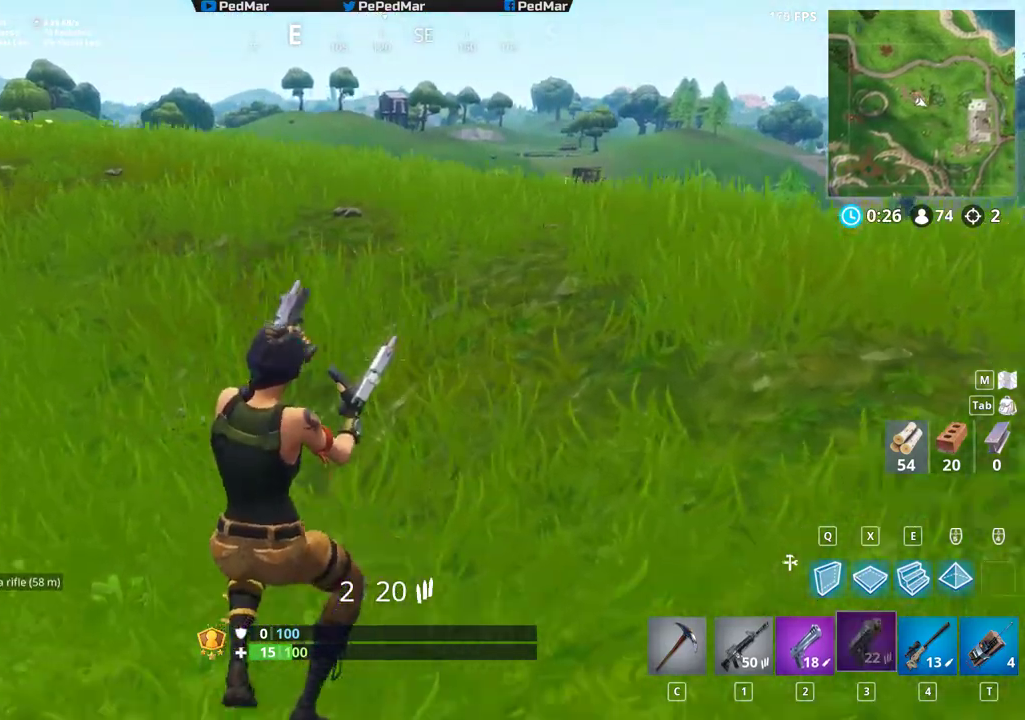
{"keys": ["d", "shift", "w"], "mouse": [], "events": [[267, "d", "down"]]}
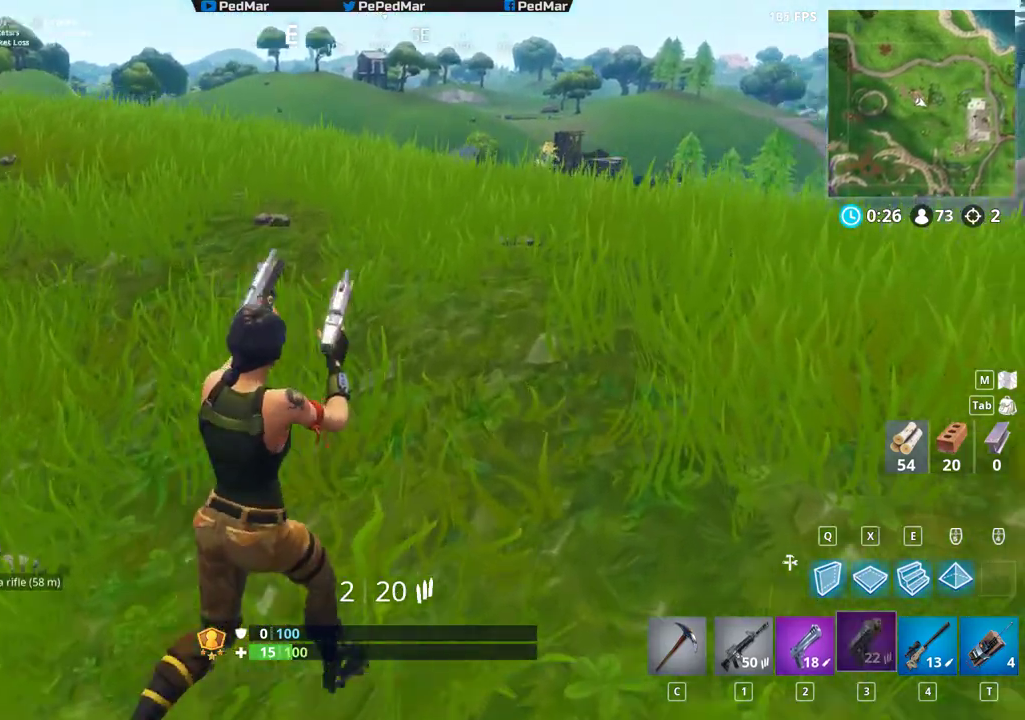
{"keys": ["d", "shift", "w"], "mouse": [], "events": []}
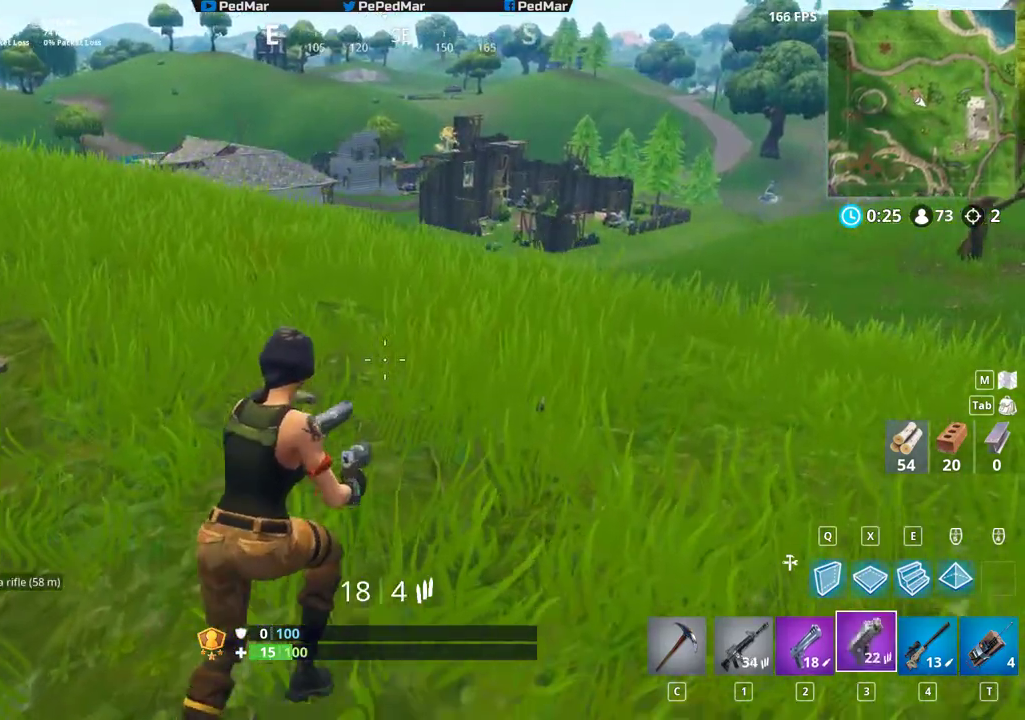
{"keys": ["a", "shift"], "mouse": [], "events": [[267, "a", "down"], [267, "d", "up"], [367, "w", "up"]]}
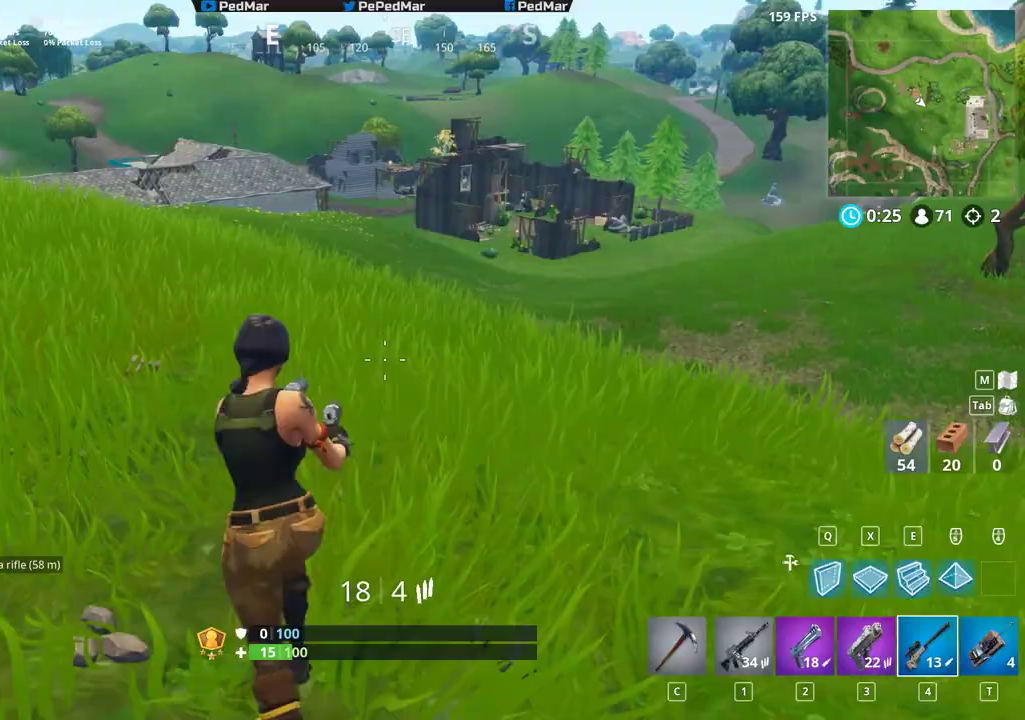
{"keys": ["shift", "space", "w"], "mouse": [], "events": [[200, "mouse_right", "down"], [283, "mouse_right", "up"], [317, "ctrl", "down"], [383, "ctrl", "up"], [400, "space", "down"], [467, "w", "down"], [483, "a", "up"]]}
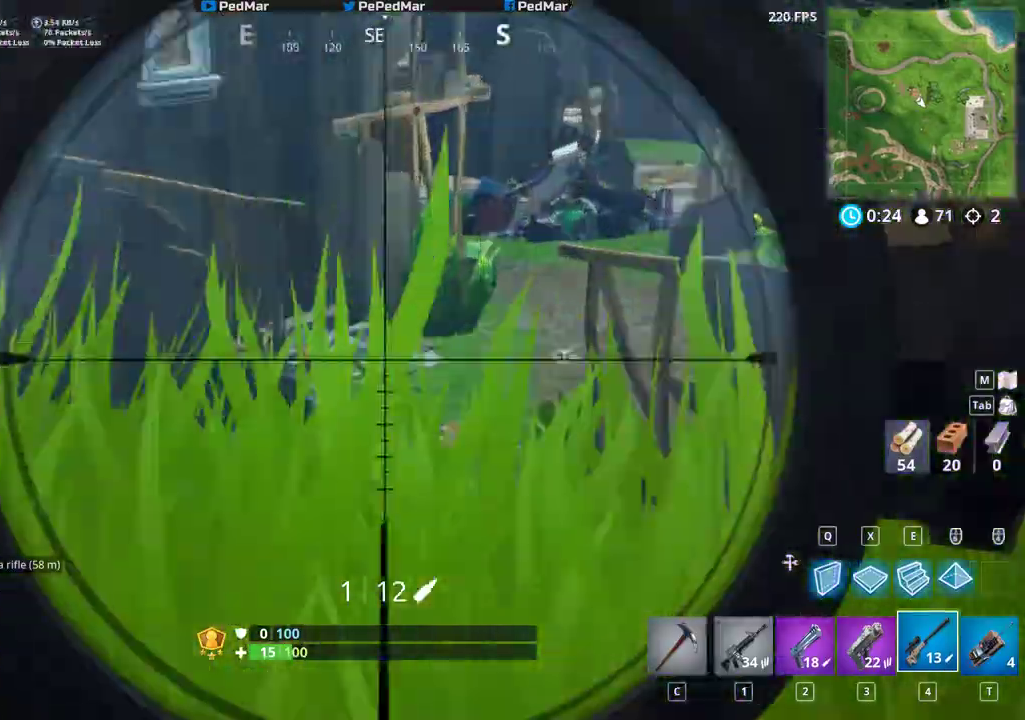
{"keys": ["d", "shift"], "mouse": ["left"], "events": [[17, "mouse_right", "down"], [17, "space", "up"], [117, "q", "down"], [133, "mouse_right", "up"], [167, "space", "down"], [217, "q", "up"], [317, "d", "down"], [317, "space", "up"], [400, "mouse_left", "down"], [417, "w", "up"]]}
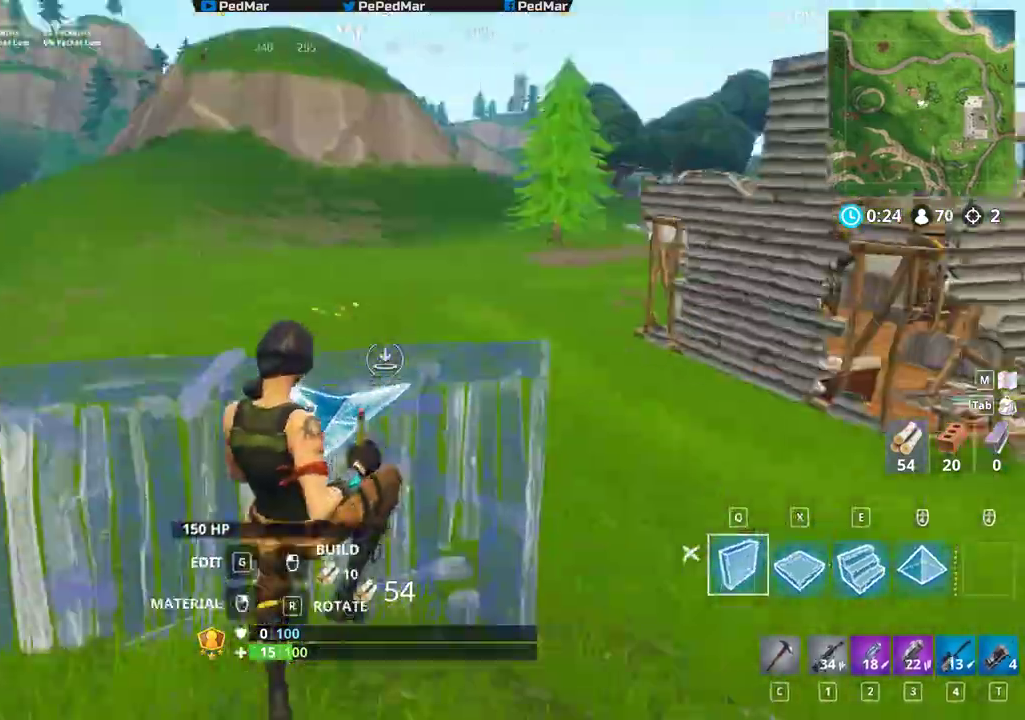
{"keys": ["shift", "w"], "mouse": [], "events": [[67, "mouse_left", "up"], [83, "mouse_left", "down"], [200, "mouse_left", "up"], [250, "mouse_left", "down"], [350, "mouse_left", "up"], [383, "w", "down"], [433, "d", "up"]]}
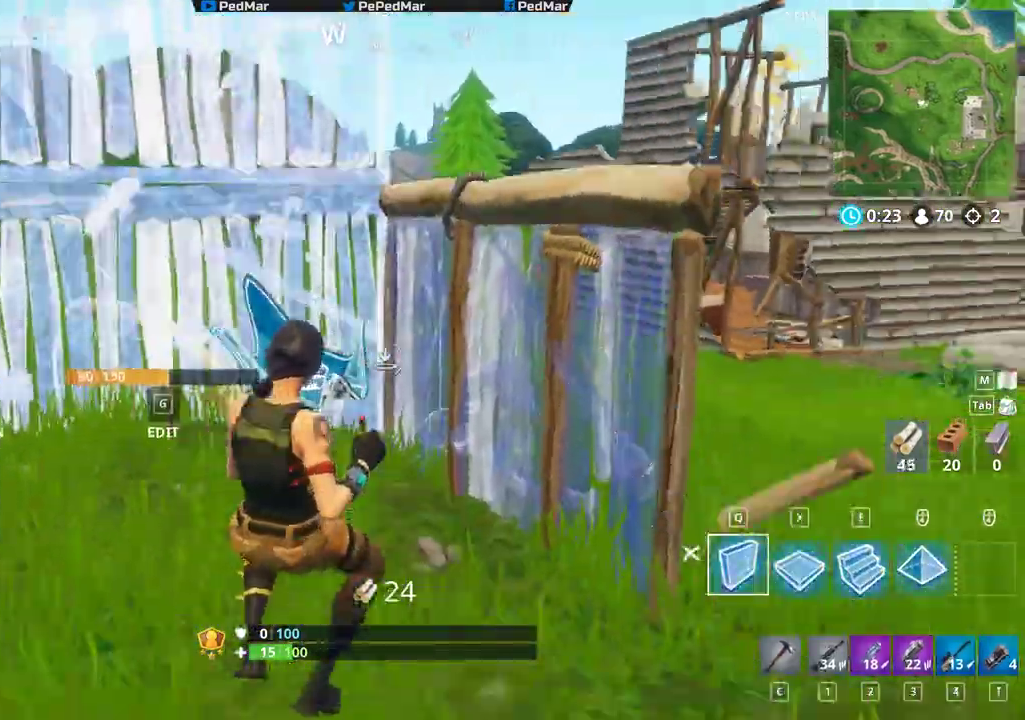
{"keys": ["d", "shift", "w"], "mouse": [], "events": [[50, "c", "down"], [117, "c", "up"], [217, "d", "down"]]}
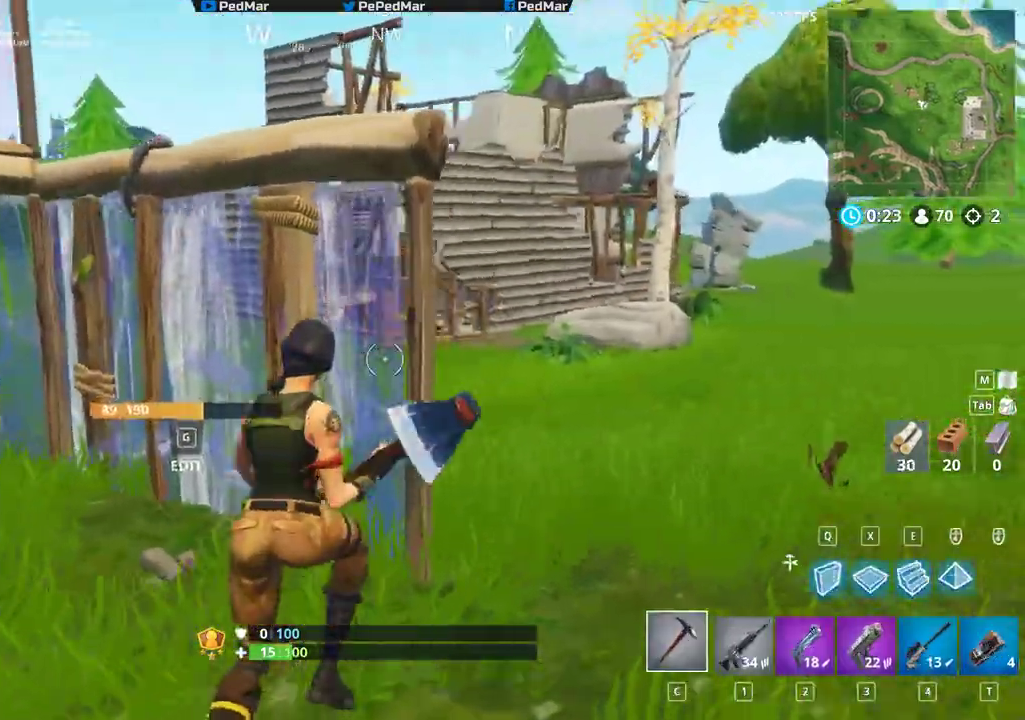
{"keys": ["d", "shift", "w"], "mouse": [], "events": [[83, "w", "up"], [467, "w", "down"]]}
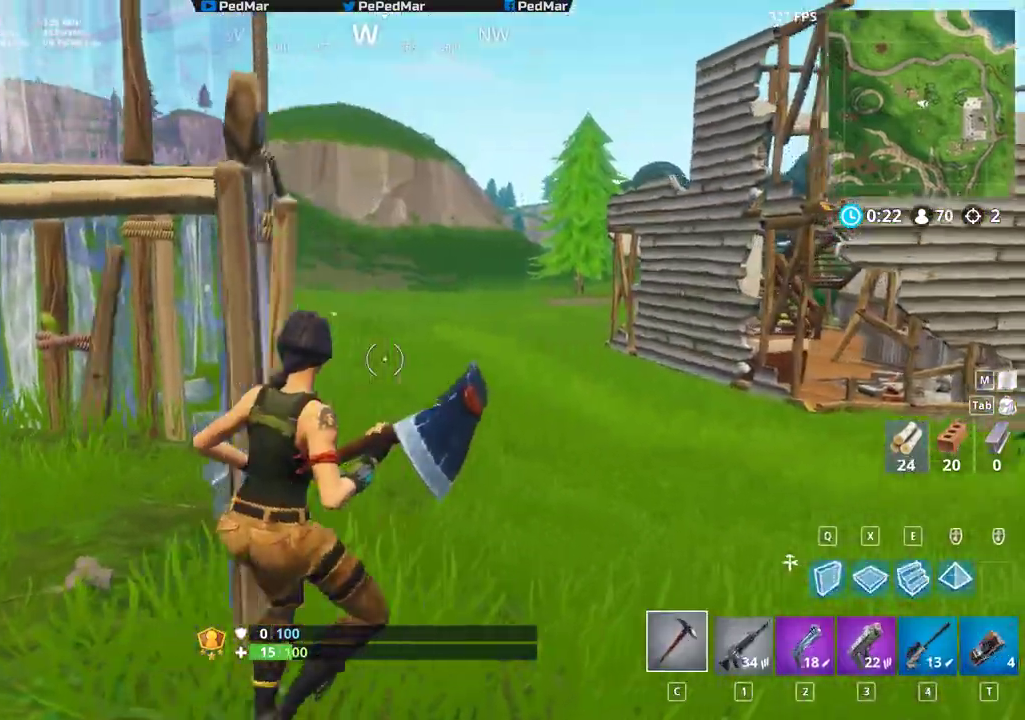
{"keys": ["d", "shift"], "mouse": ["left"], "events": [[50, "space", "down"], [383, "q", "down"], [400, "w", "up"], [433, "mouse_left", "down"], [433, "space", "up"], [483, "q", "up"]]}
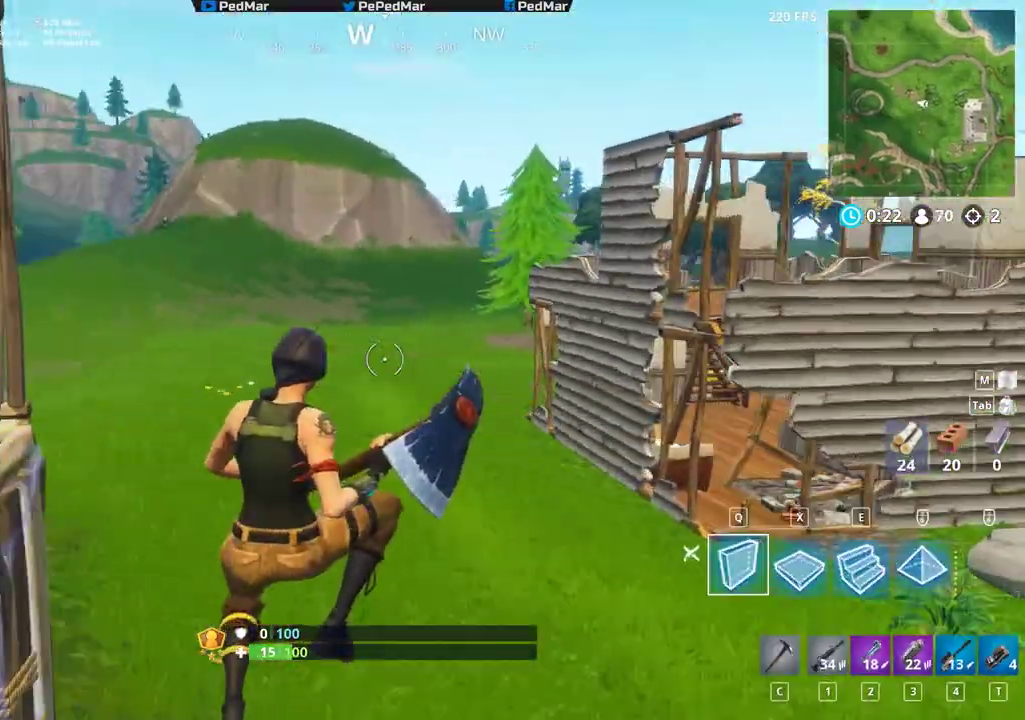
{"keys": ["d", "shift", "w"], "mouse": ["left"], "events": [[17, "mouse_left", "up"], [83, "mouse_left", "down"], [183, "mouse_left", "up"], [217, "mouse_left", "down"], [350, "mouse_left", "up"], [383, "mouse_left", "down"], [417, "w", "down"]]}
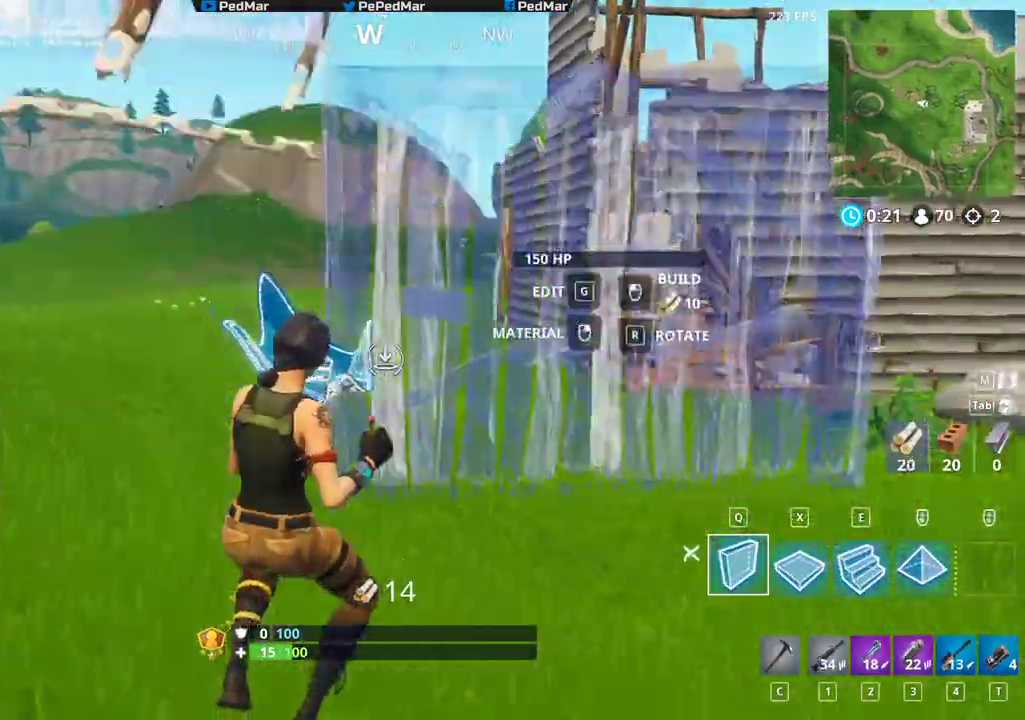
{"keys": ["d", "shift", "space", "w"], "mouse": ["left"], "events": [[17, "mouse_left", "up"], [417, "mouse_left", "down"], [483, "space", "down"]]}
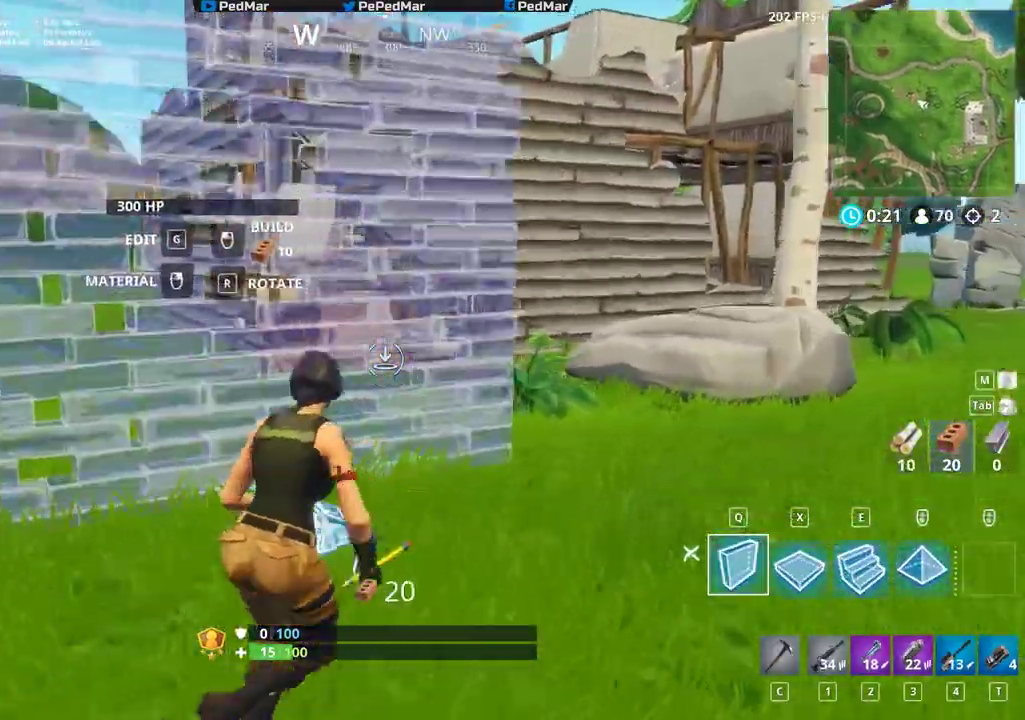
{"keys": ["shift"], "mouse": []}
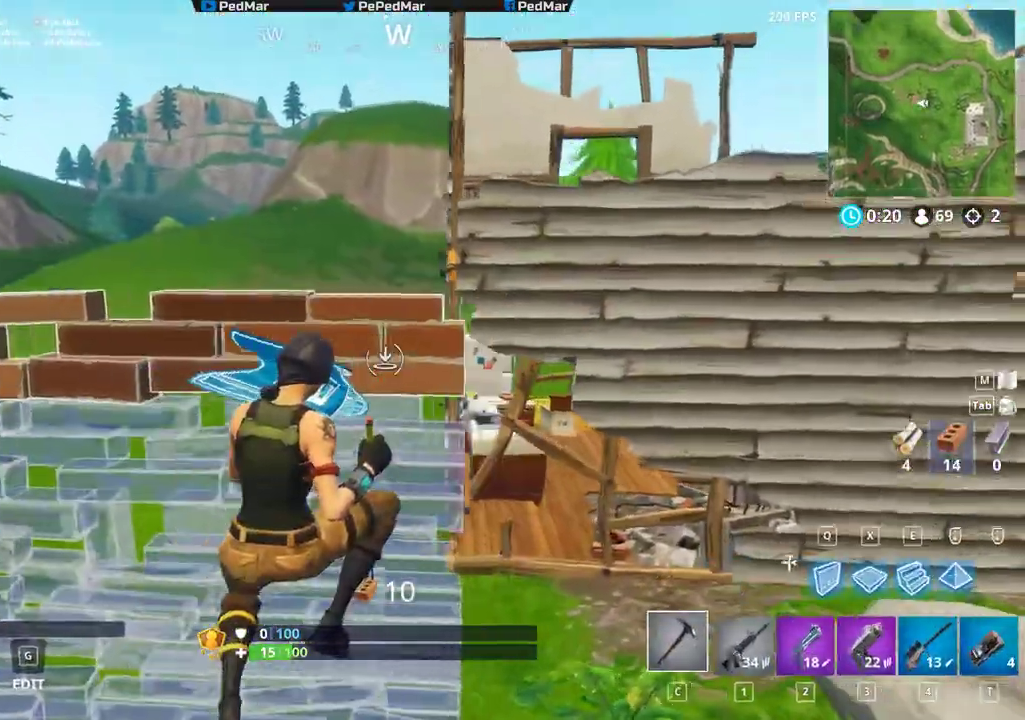
{"keys": ["d", "shift", "space"], "mouse": [], "events": [[117, "d", "down"], [383, "space", "down"]]}
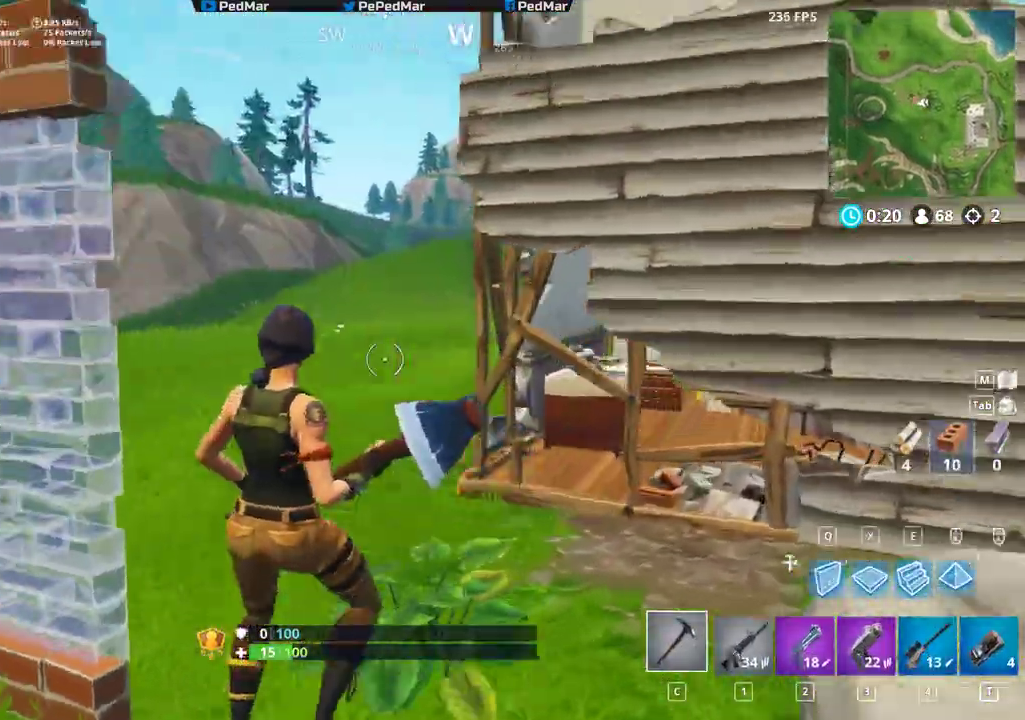
{"keys": ["d", "shift"], "mouse": [], "events": [[17, "space", "up"]]}
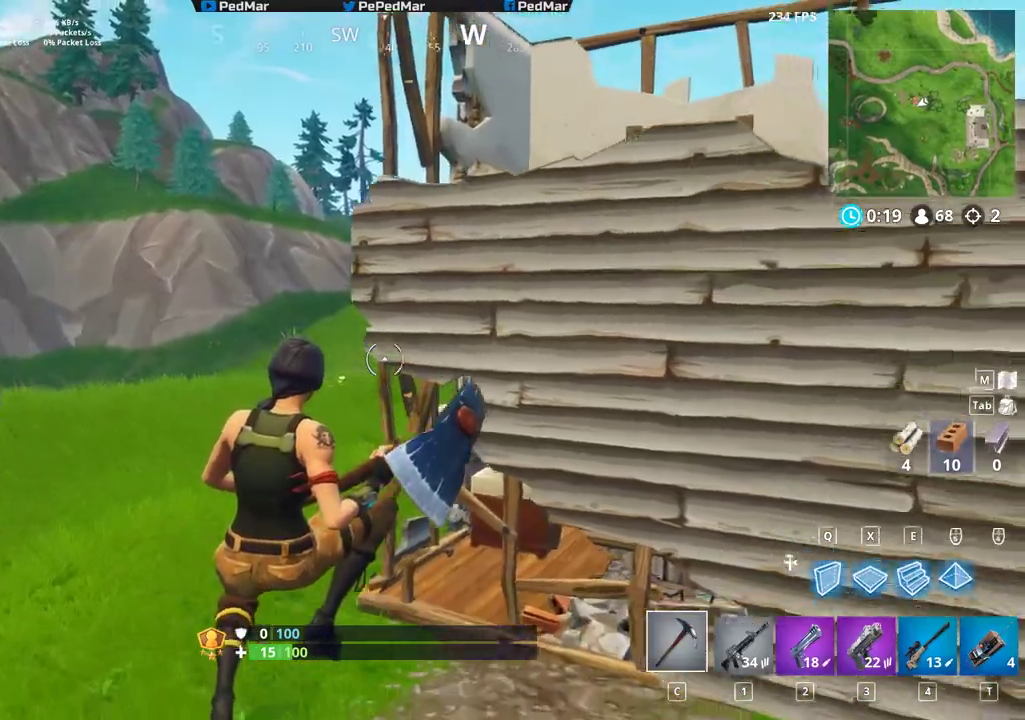
{"keys": ["d", "shift", "w"], "mouse": ["left"], "events": [[283, "w", "down"], [417, "mouse_left", "down"]]}
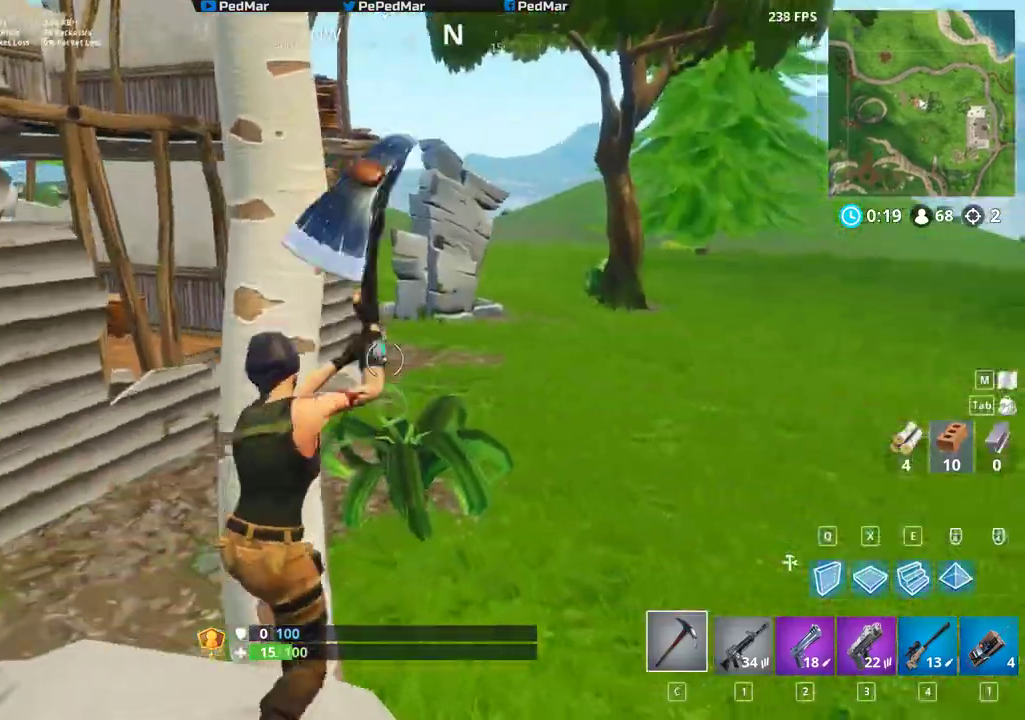
{"keys": ["d", "s", "shift"], "mouse": ["left"], "events": [[150, "w", "up"], [417, "s", "down"]]}
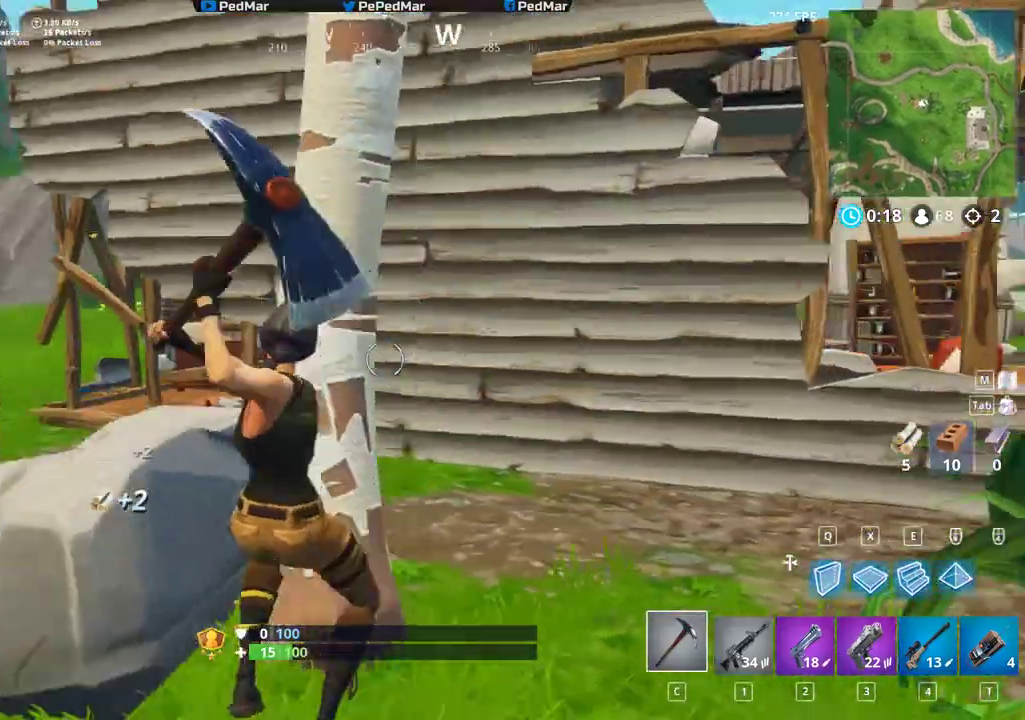
{"keys": ["d", "s", "shift"], "mouse": ["left"], "events": []}
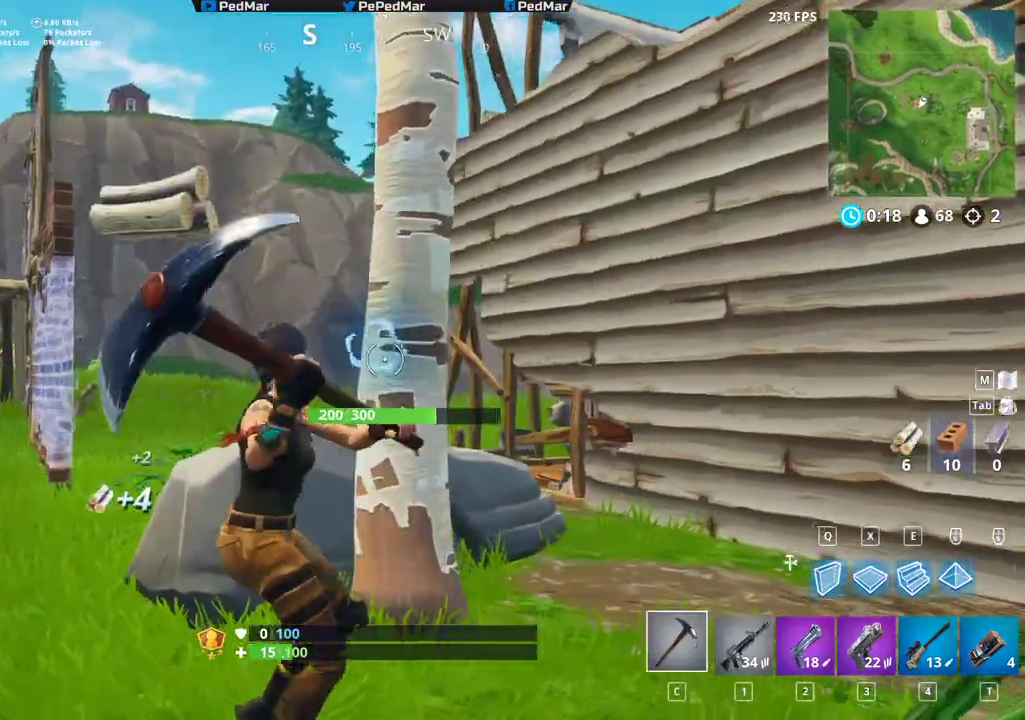
{"keys": ["a", "shift"], "mouse": ["left"], "events": [[183, "a", "down"], [183, "s", "up"], [233, "d", "up"]]}
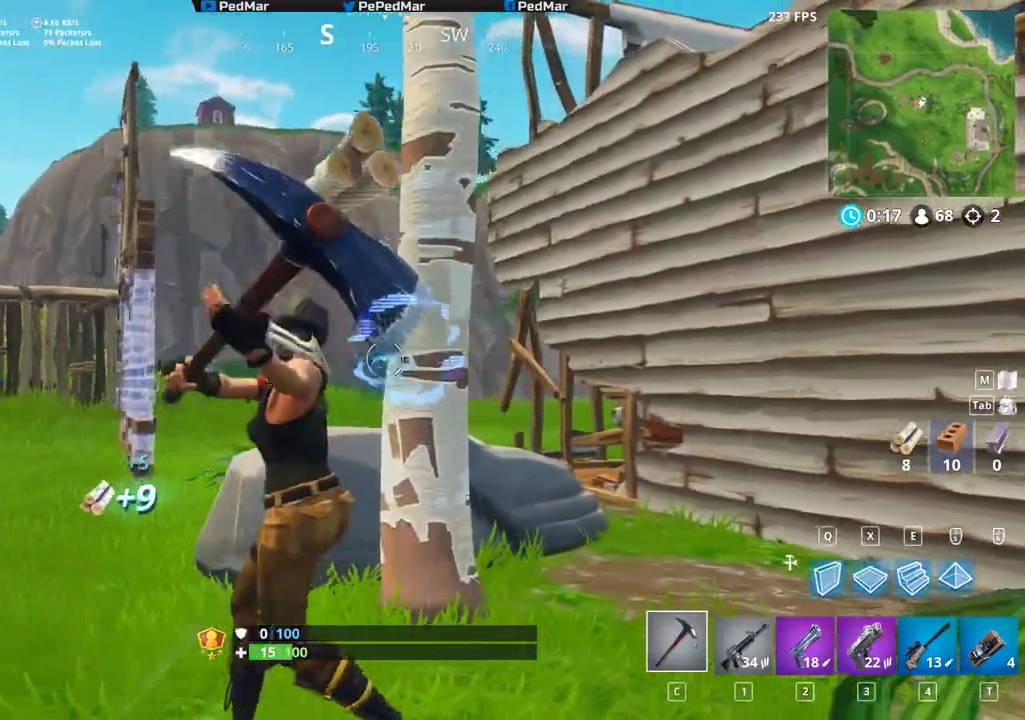
{"keys": ["d", "shift", "w"], "mouse": ["left"], "events": [[33, "d", "down"], [50, "a", "up"], [467, "w", "down"]]}
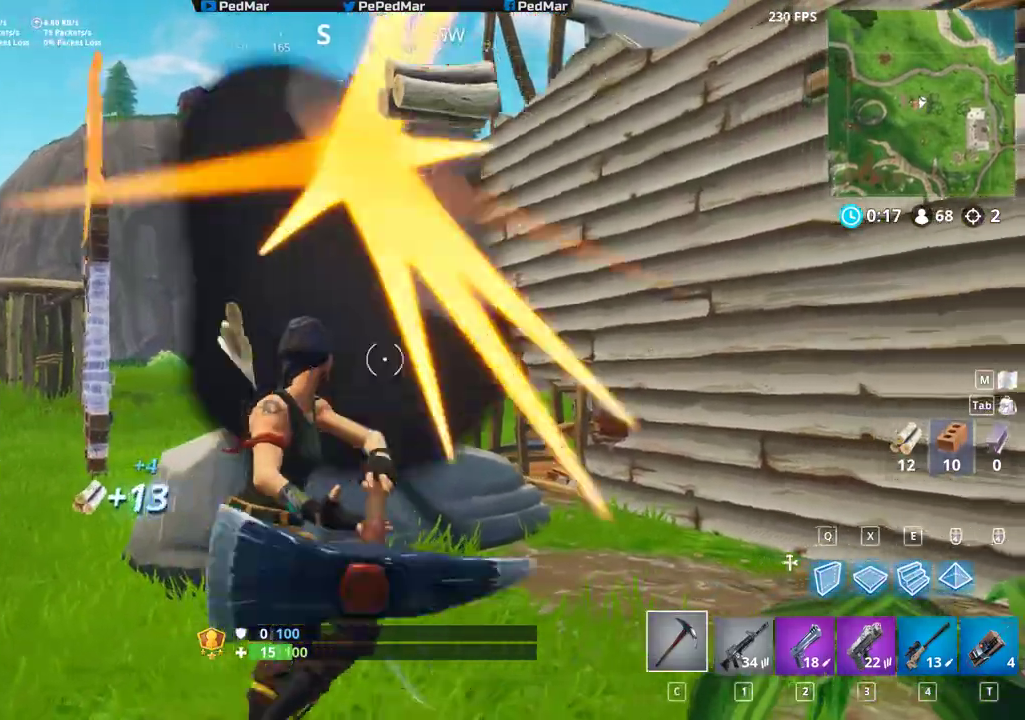
{"keys": ["d", "shift"], "mouse": ["left"], "events": [[117, "d", "up"], [333, "d", "down"], [383, "w", "up"]]}
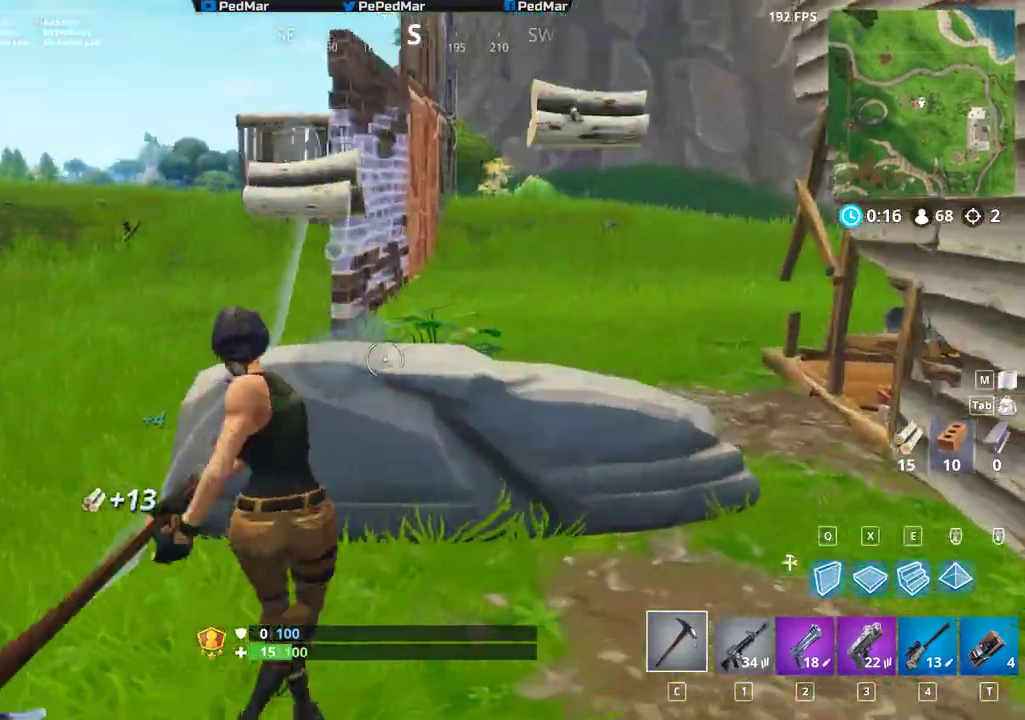
{"keys": ["d", "s", "shift"], "mouse": ["left"], "events": [[133, "d", "up"], [133, "s", "down"], [167, "a", "down"], [467, "a", "up"], [483, "d", "down"]]}
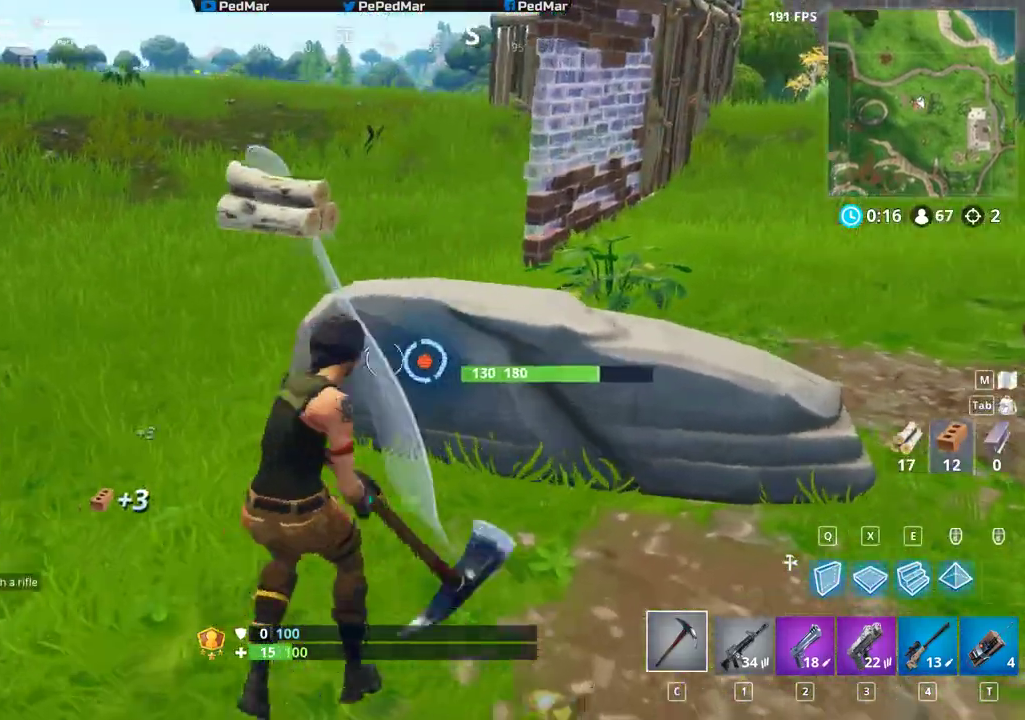
{"keys": ["a", "shift"], "mouse": ["left"], "events": [[250, "s", "up"], [317, "a", "down"], [350, "d", "up"]]}
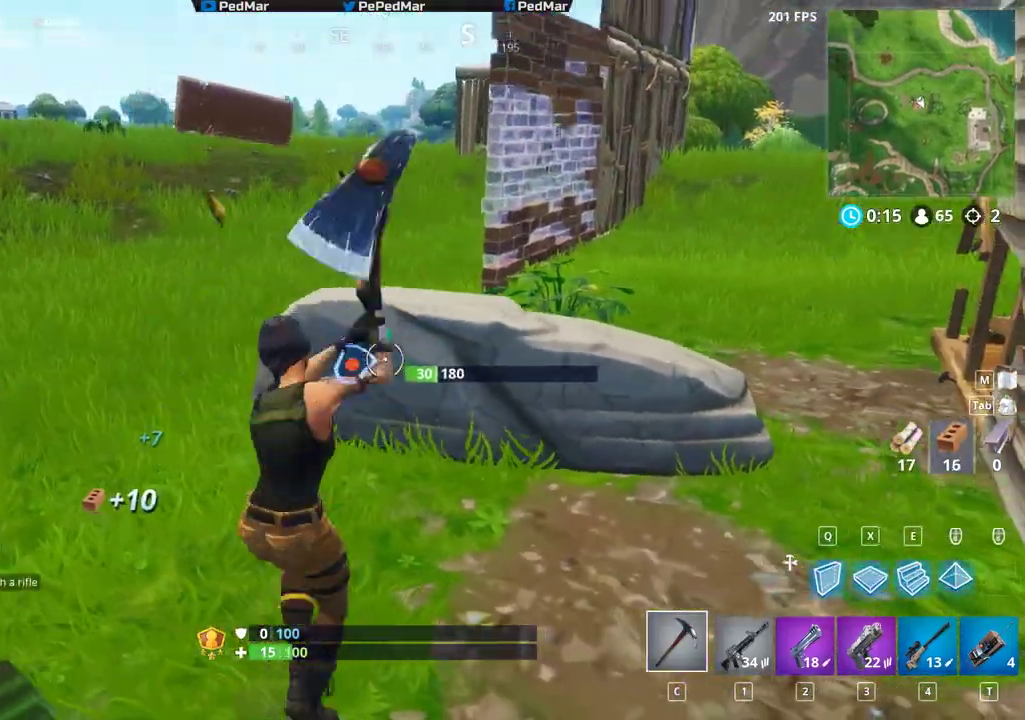
{"keys": ["d", "shift", "w"], "mouse": [], "events": [[133, "d", "down"], [167, "a", "up"], [250, "mouse_left", "up"], [317, "w", "down"]]}
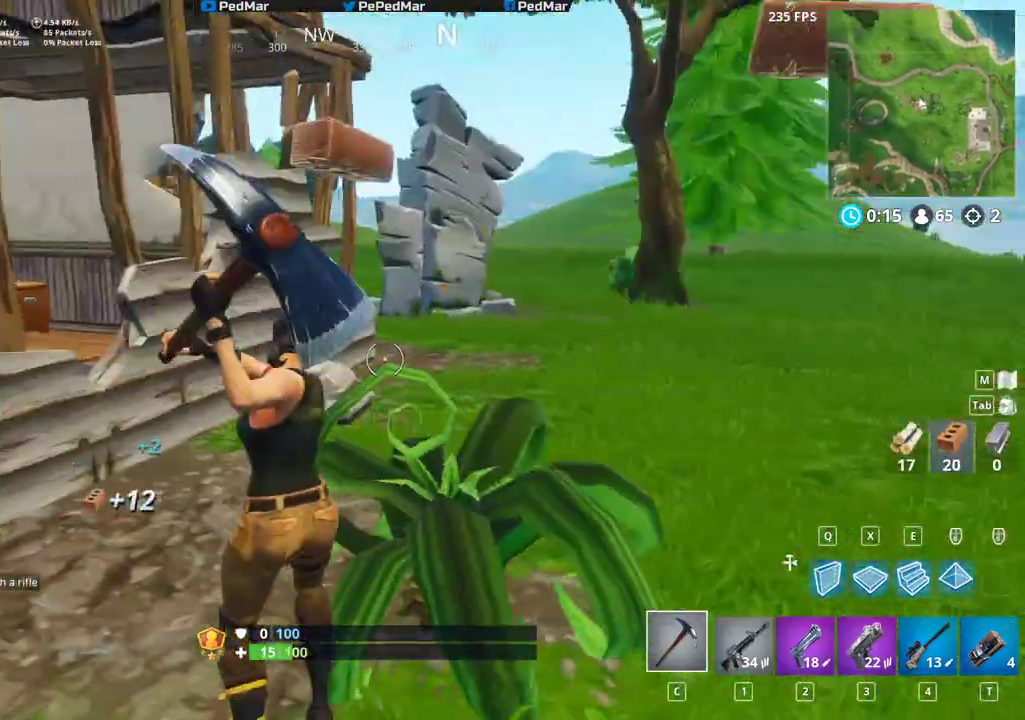
{"keys": ["d", "shift"], "mouse": ["left"], "events": [[317, "d", "up"], [317, "mouse_left", "down"], [400, "d", "down"], [433, "w", "up"]]}
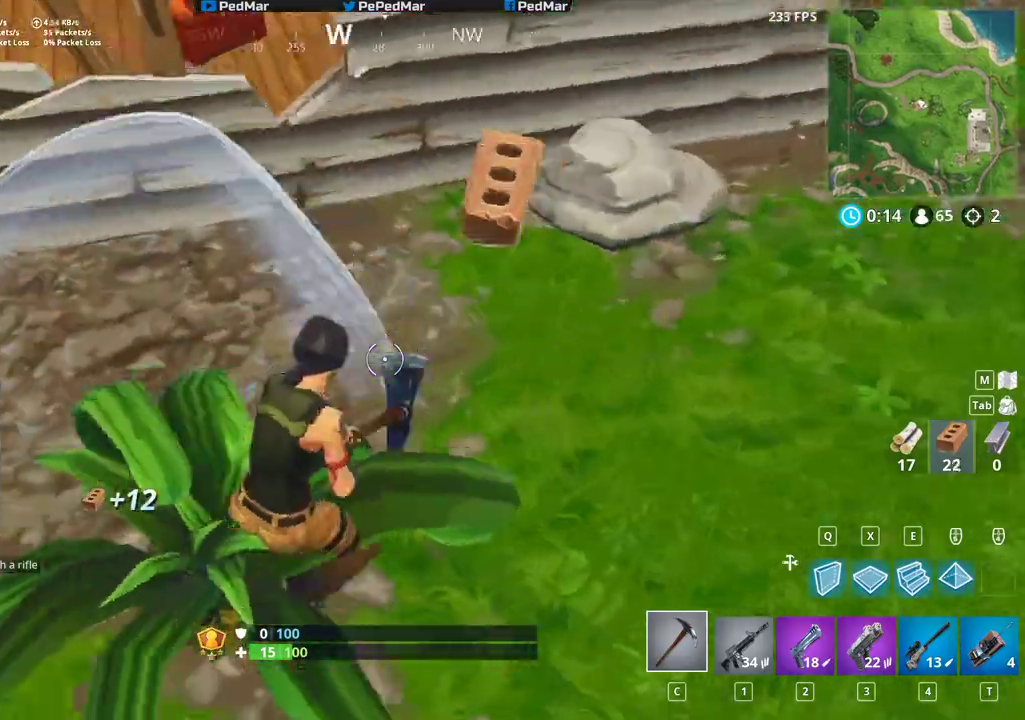
{"keys": ["d", "shift", "w"], "mouse": [], "events": [[100, "mouse_left", "up"], [150, "w", "down"]]}
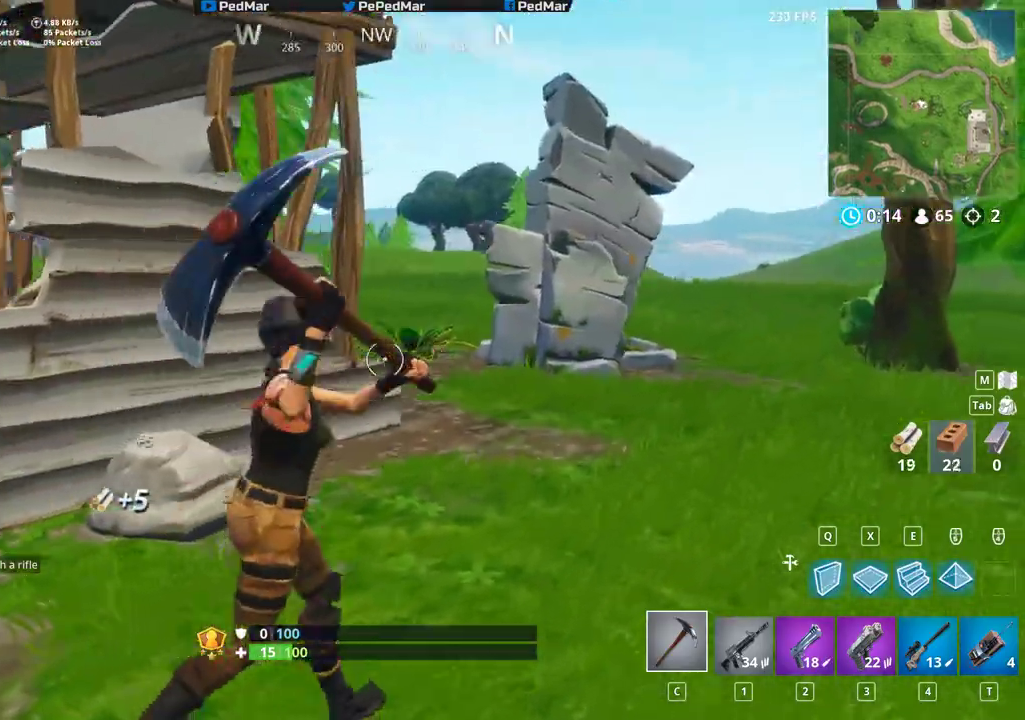
{"keys": ["d"], "mouse": ["left"], "events": [[50, "mouse_left", "down"], [283, "w", "up"], [450, "shift", "up"]]}
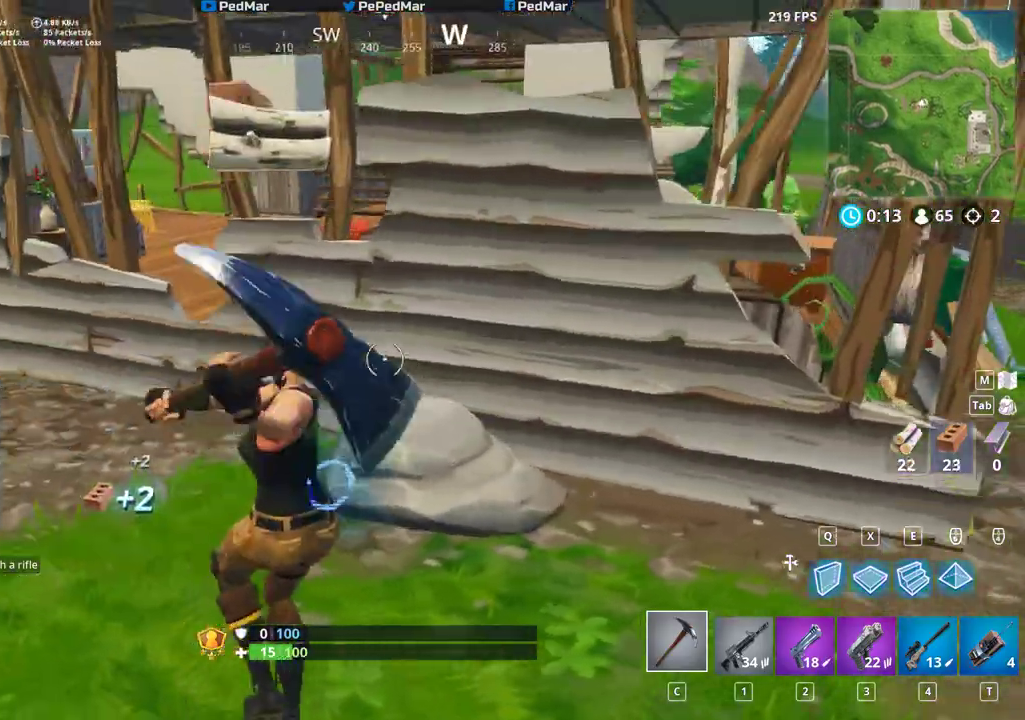
{"keys": ["s"], "mouse": ["left"], "events": [[167, "s", "down"], [250, "d", "up"], [317, "d", "down"], [383, "d", "up"]]}
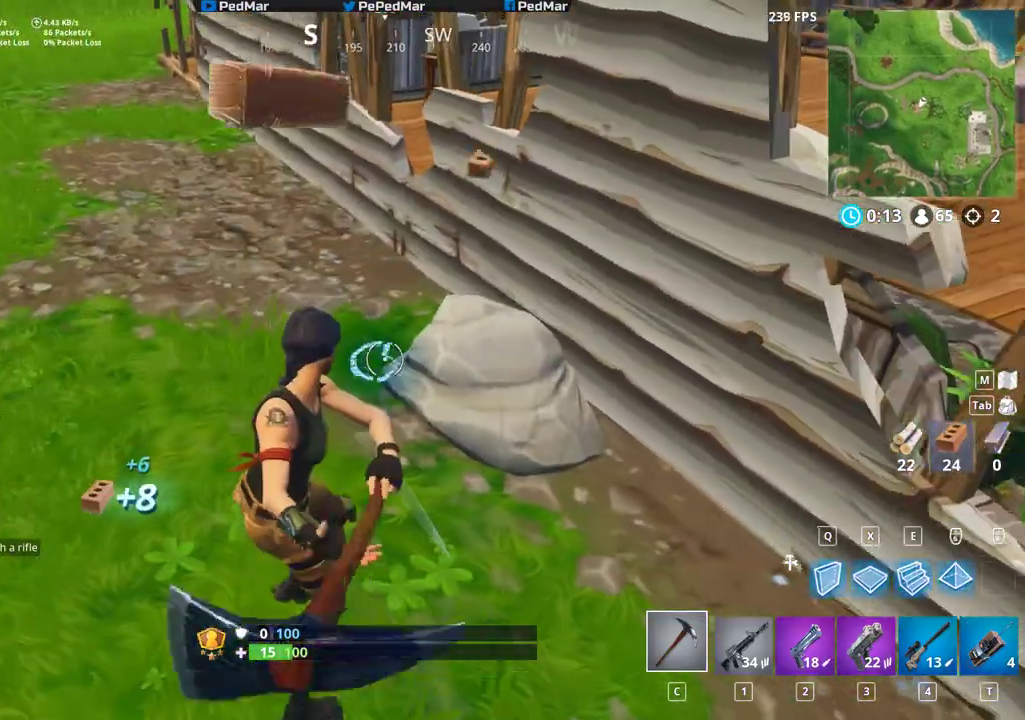
{"keys": ["w"], "mouse": ["left"], "events": [[67, "d", "down"], [300, "s", "up"], [383, "w", "down"], [433, "d", "up"]]}
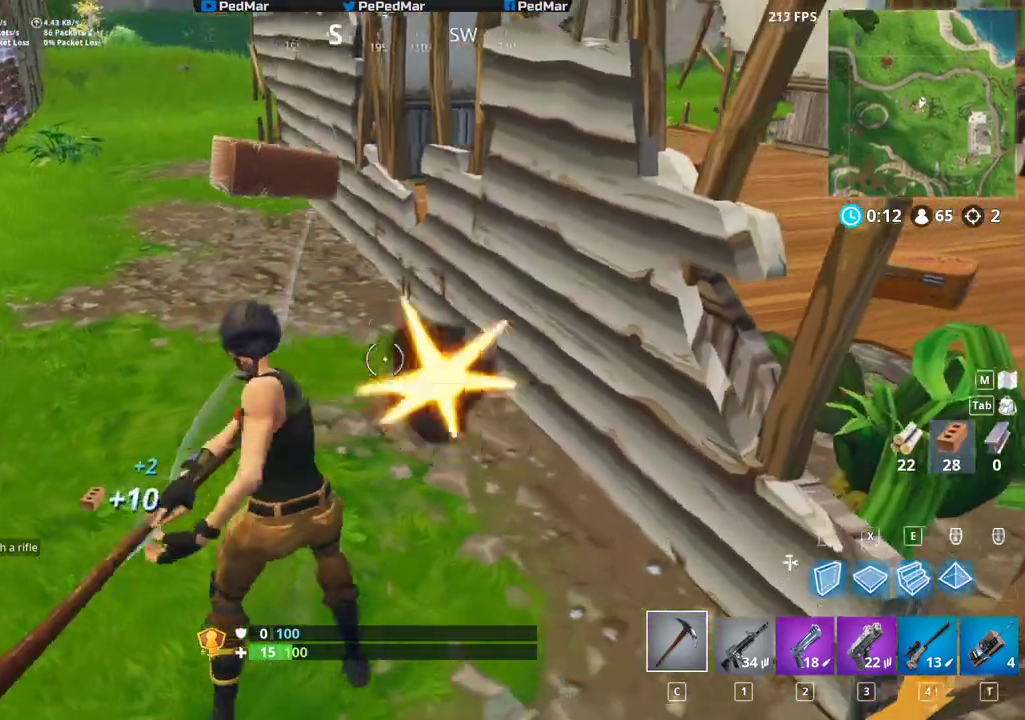
{"keys": ["d", "shift", "w"], "mouse": [], "events": [[150, "w", "up"], [183, "a", "down"], [233, "a", "up"], [233, "d", "down"], [283, "mouse_left", "up"], [400, "w", "down"], [450, "shift", "down"]]}
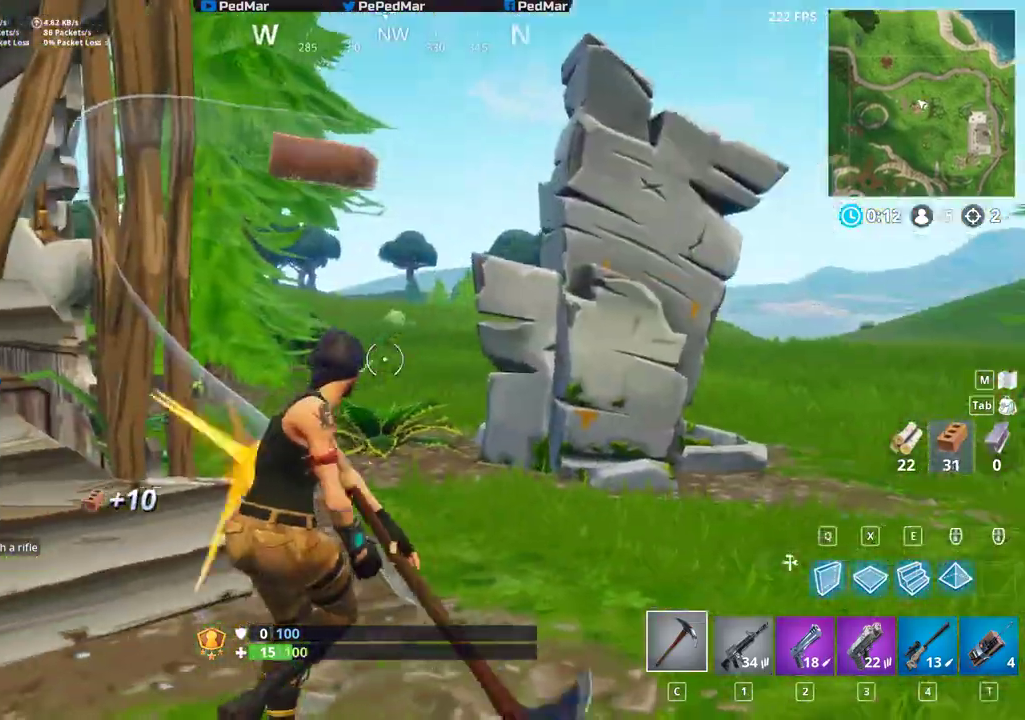
{"keys": ["d", "shift", "w"], "mouse": [], "events": []}